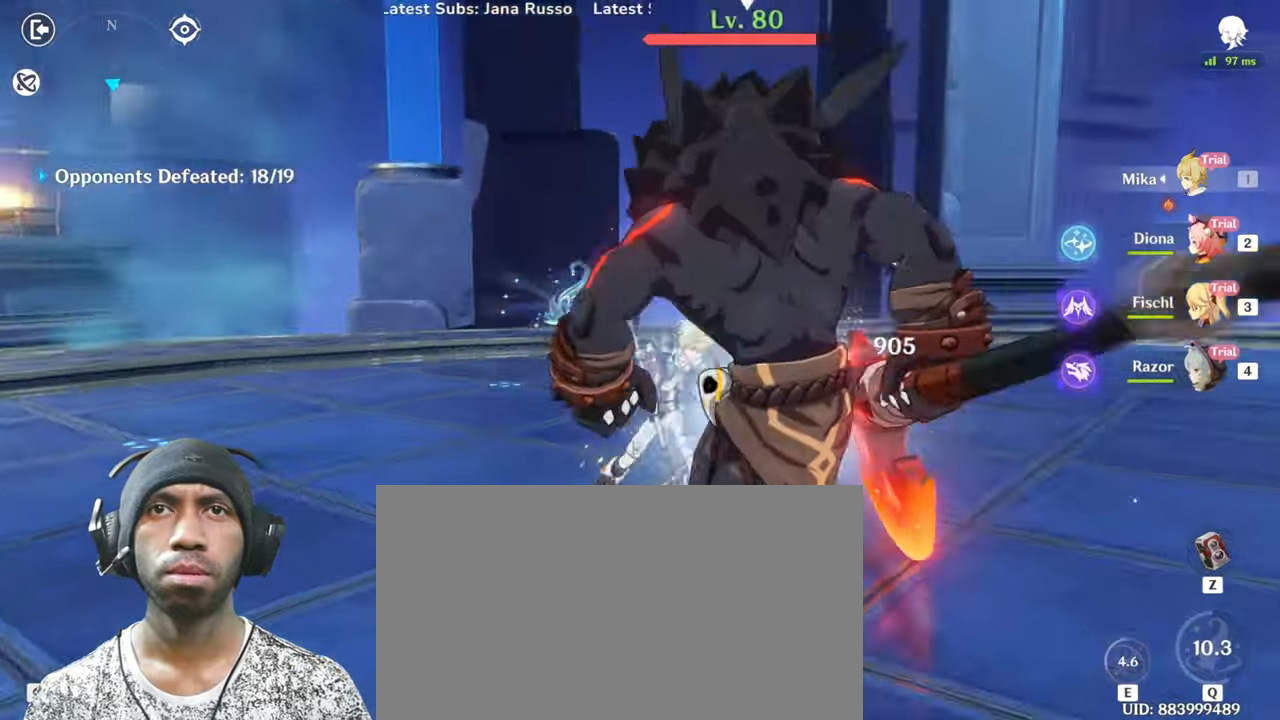
Gameplay with keyboard and mouse; each line is a JSON object with the keys and mouse buttons held at the frame after it. "events" lists presses ("down") and releases ("up") of "1", "2", "3", "4", "5", "a", "alt", "b", "c", "ctrl", "d", "e", "f", "g", "q", "r", "s", "shift", "space", "t", "tab", "v", "w", "x", "z", "mouse_left", "mouse_wheel", "mouse_right", "mouse_mb4" and "mouse_mb5" between this image and that frame as [ms after this image, input, new state], when the widget could be followed in between. "mouse_left", "mouse_wheel", "mouse_right", "mouse_mb4", "mouse_mb5" = the "left", "wheel", "right", "mb4", "mb5" buttons of the "mouse" list. No other keys are recorded. "wheel" means that the mouse wheel is clicked or scrolled. Mouse movement is not recorded.
{"keys": [], "mouse": [], "events": [[83, "w", "up"], [134, "mouse_left", "up"], [217, "mouse_left", "down"], [300, "a", "up"], [384, "mouse_left", "up"]]}
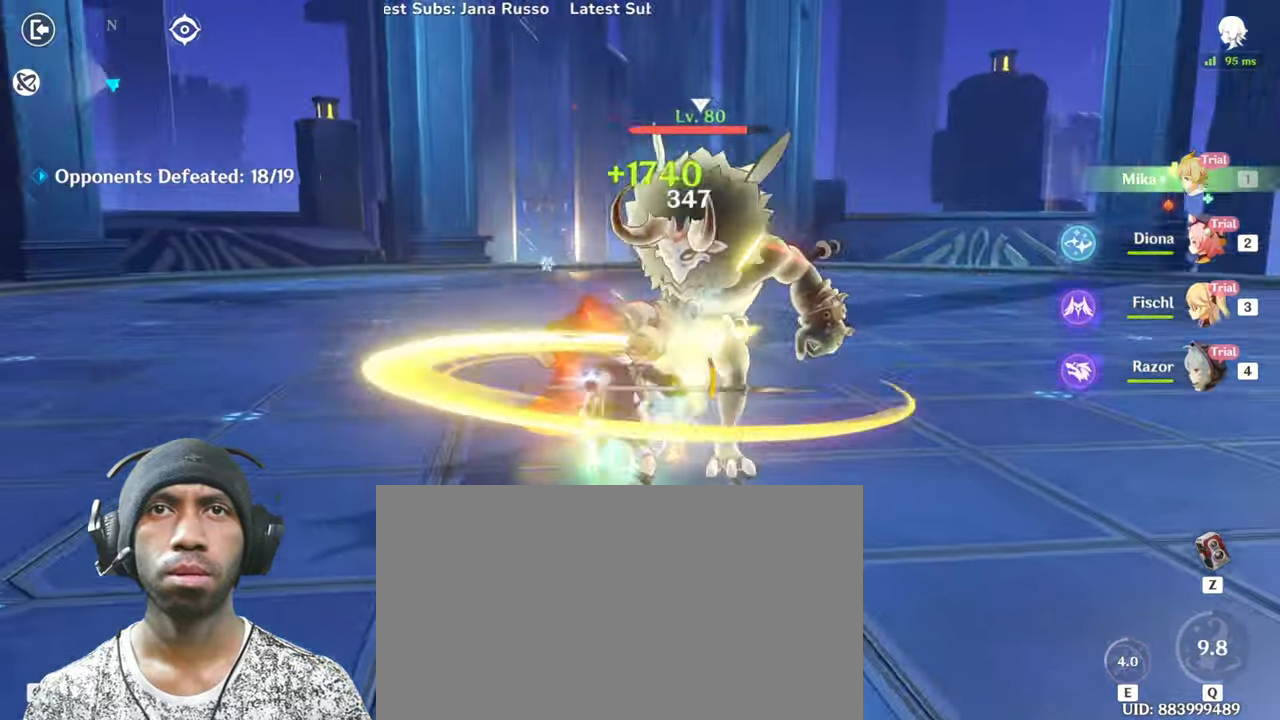
{"keys": ["w"], "mouse": ["left"], "events": [[116, "mouse_left", "down"], [317, "mouse_left", "up"], [367, "mouse_left", "down"], [500, "w", "down"]]}
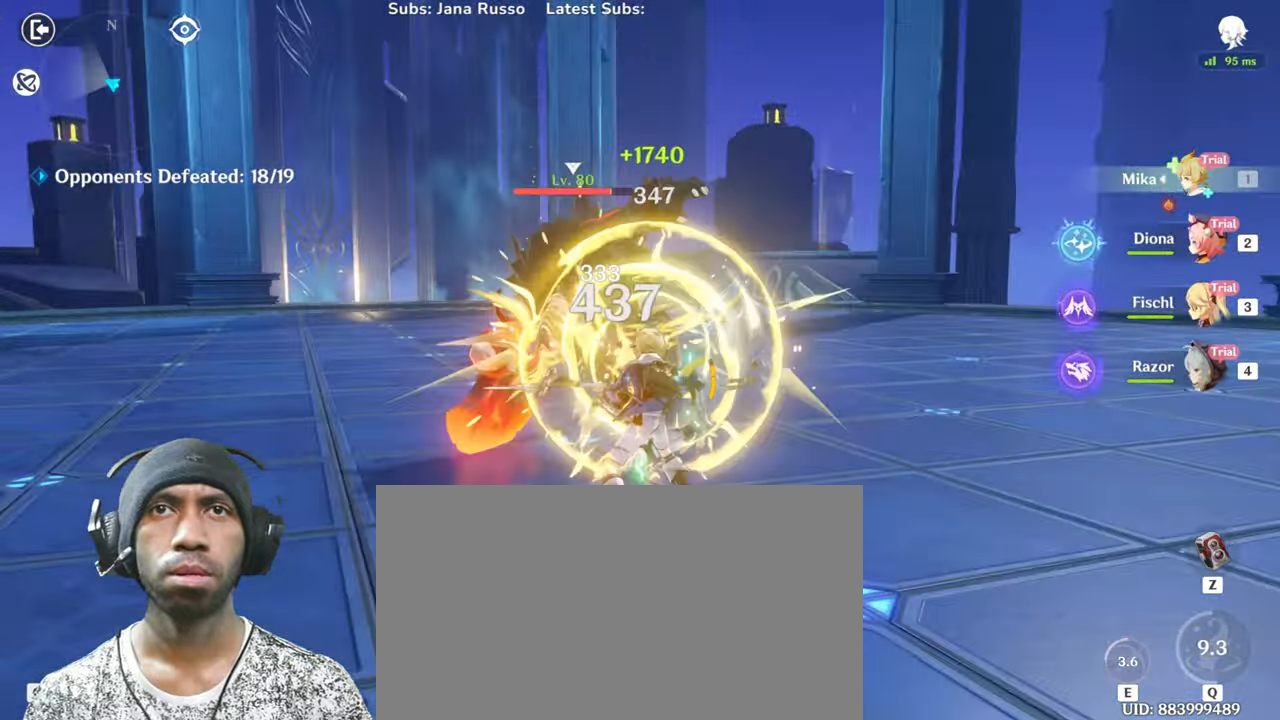
{"keys": ["w"], "mouse": ["left"], "events": [[33, "mouse_left", "up"], [100, "mouse_left", "down"]]}
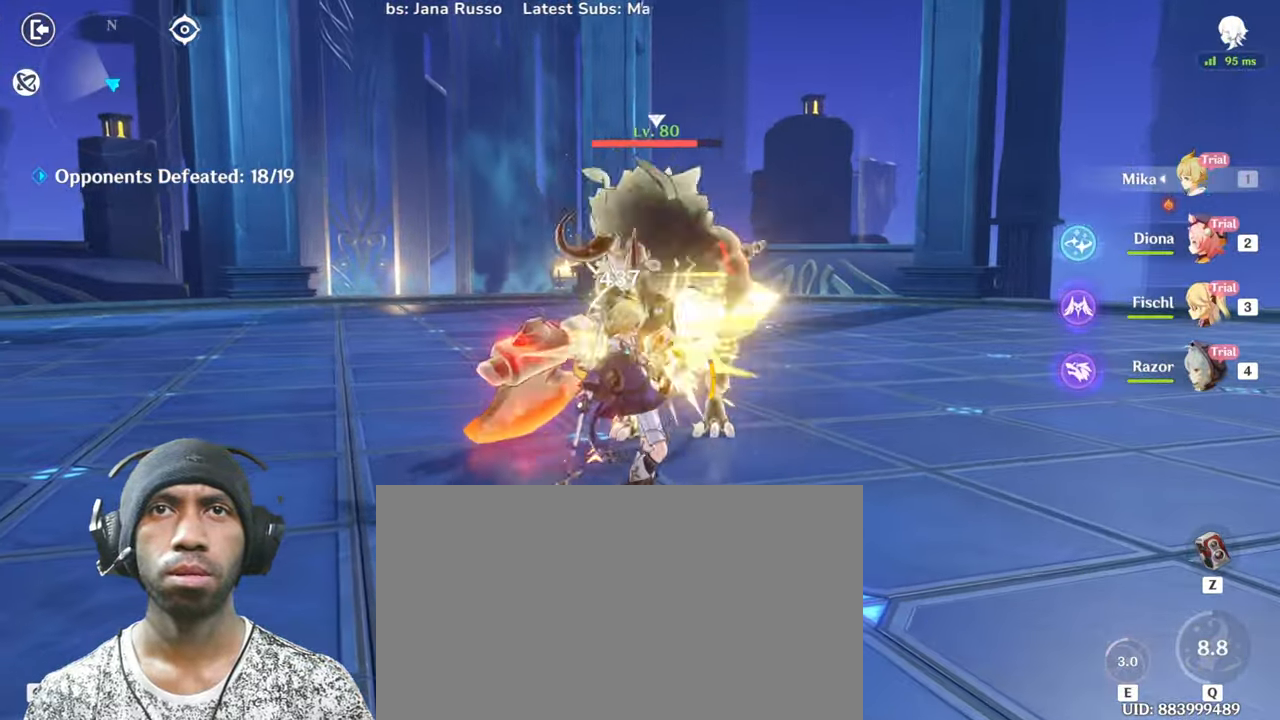
{"keys": ["w"], "mouse": ["left"], "events": []}
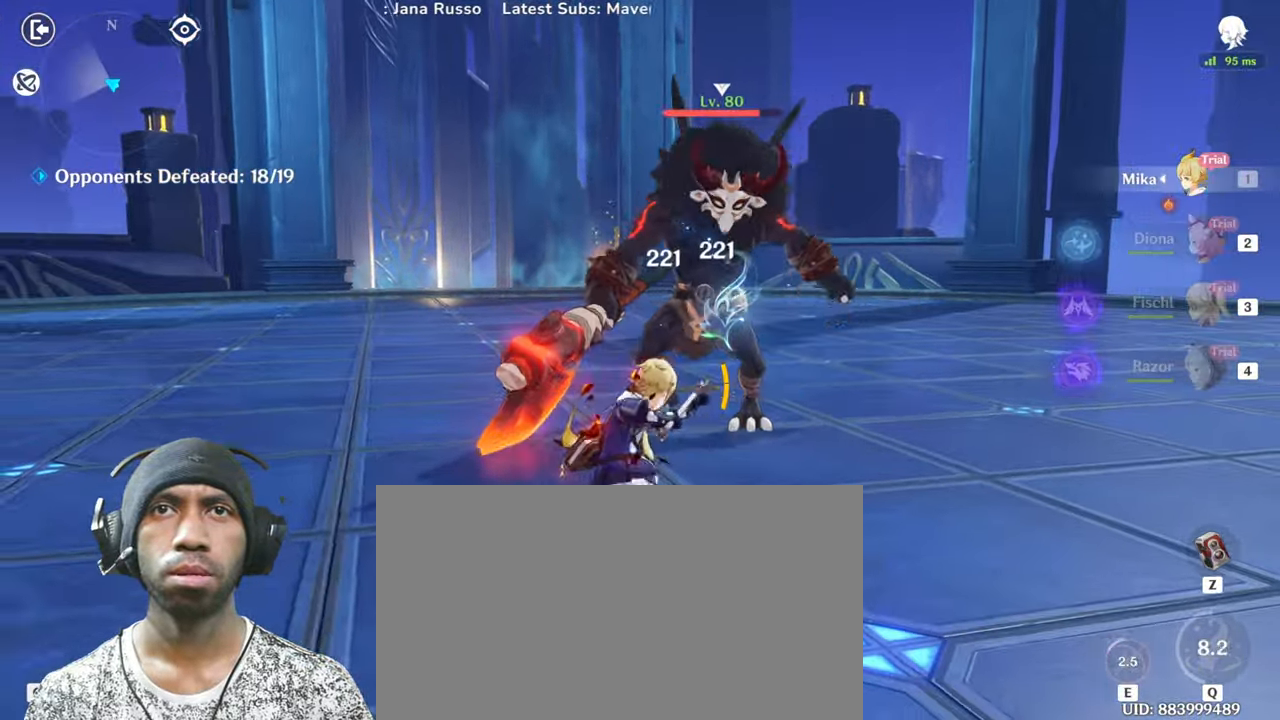
{"keys": ["w"], "mouse": ["left"]}
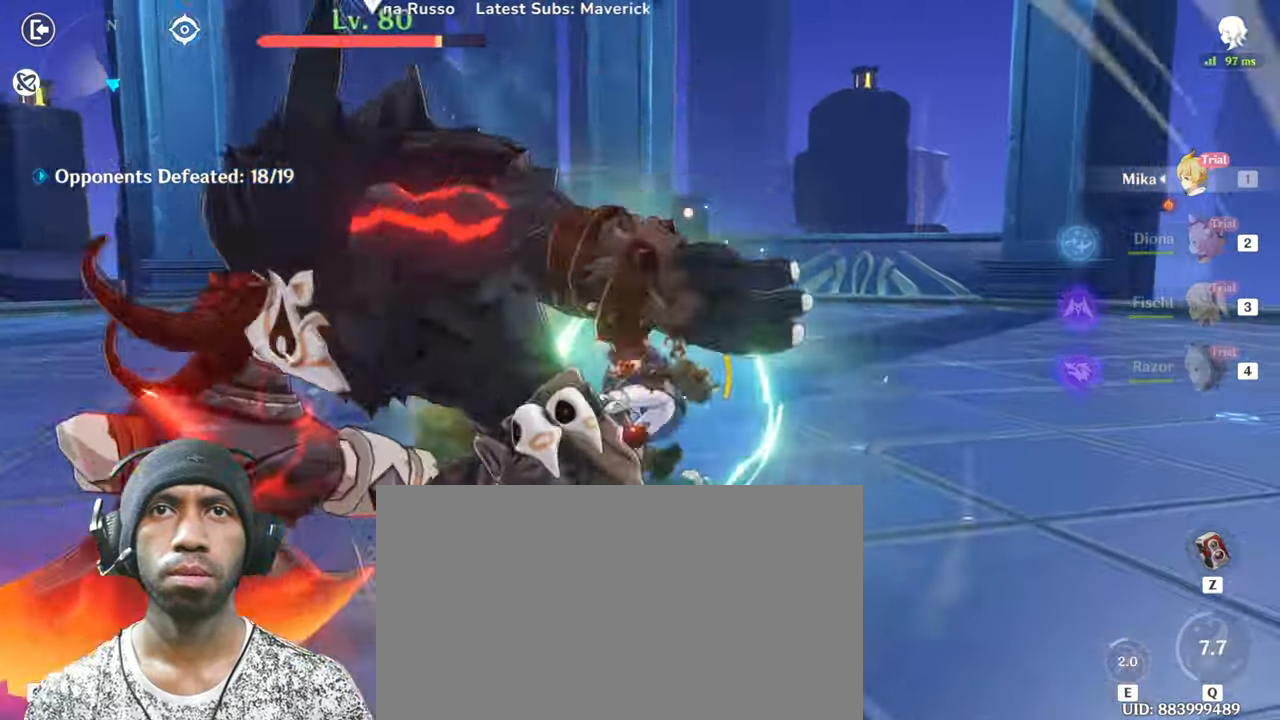
{"keys": ["a", "w"], "mouse": ["left"], "events": [[150, "mouse_left", "up"], [333, "w", "up"], [400, "a", "down"], [400, "mouse_left", "down"], [433, "w", "down"]]}
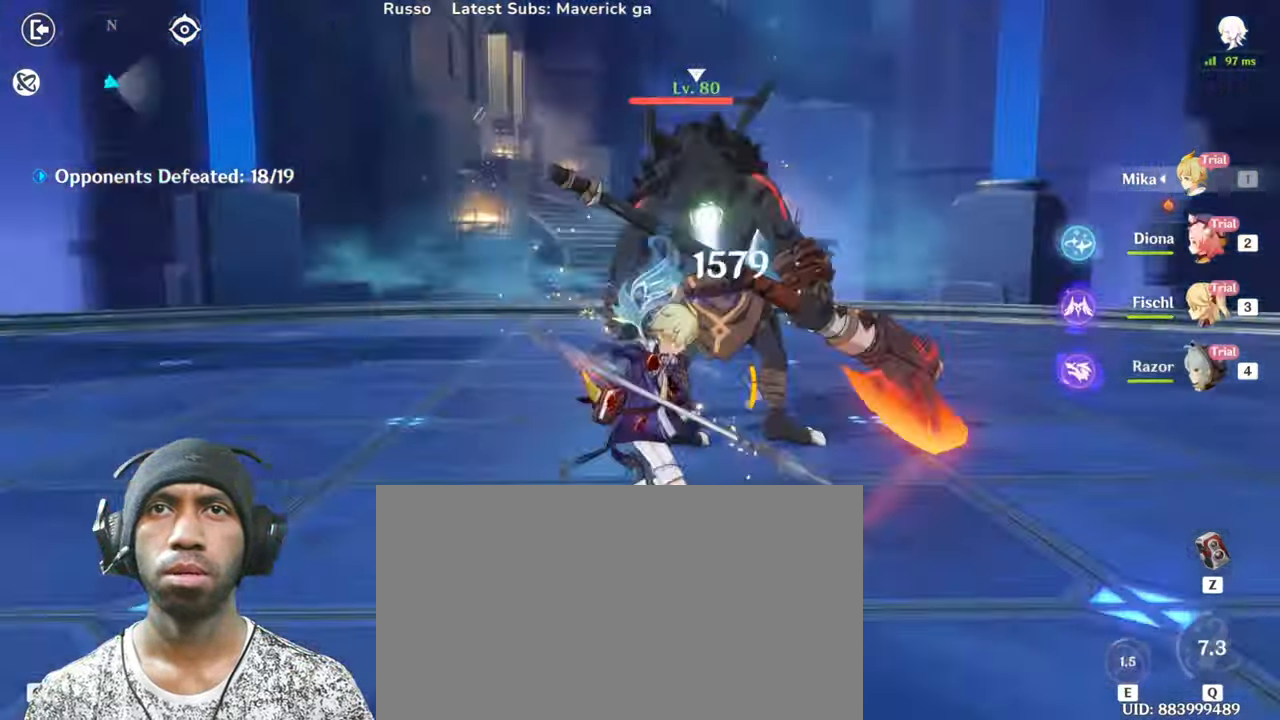
{"keys": ["w"], "mouse": ["left"], "events": [[83, "mouse_left", "up"], [150, "mouse_left", "down"], [234, "a", "up"], [267, "mouse_right", "down"], [284, "mouse_left", "up"], [350, "mouse_right", "up"], [400, "mouse_left", "down"]]}
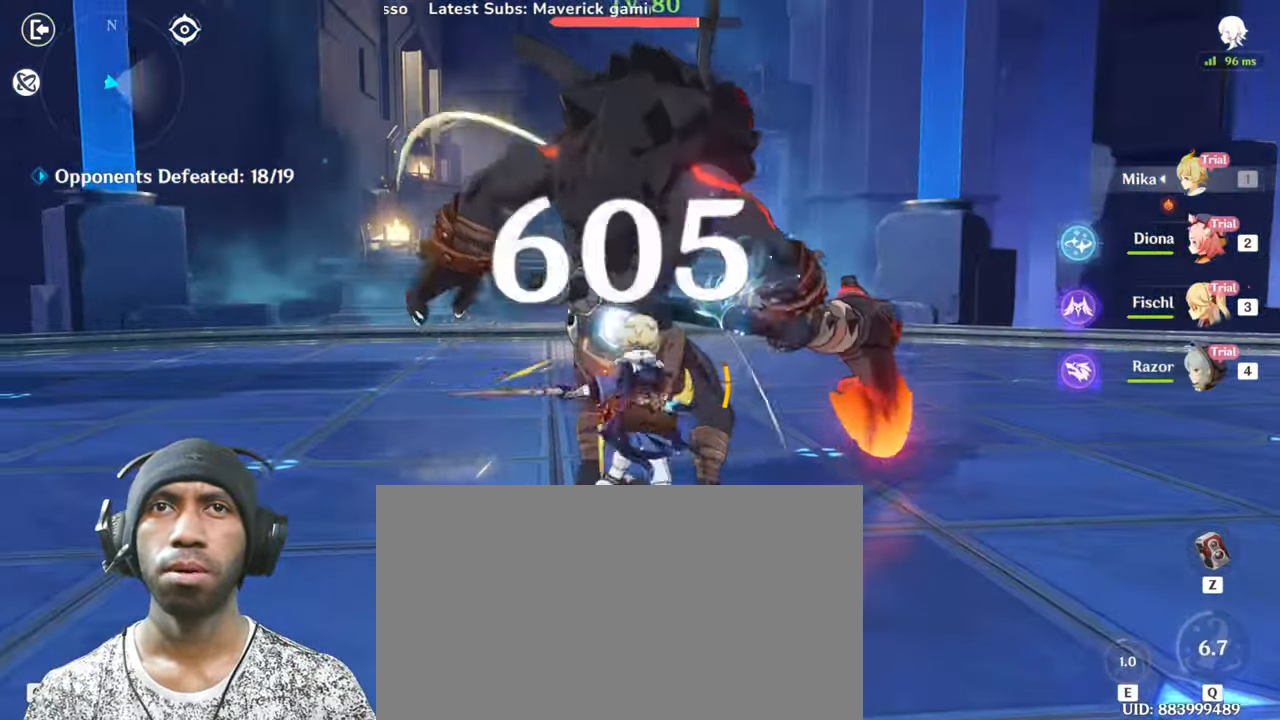
{"keys": ["w"], "mouse": [], "events": [[33, "mouse_left", "up"], [100, "mouse_left", "down"], [250, "mouse_left", "up"], [300, "d", "down"], [317, "2", "down"], [317, "mouse_left", "down"], [400, "2", "up"], [400, "e", "down"], [433, "mouse_left", "up"], [467, "d", "up"], [483, "e", "up"]]}
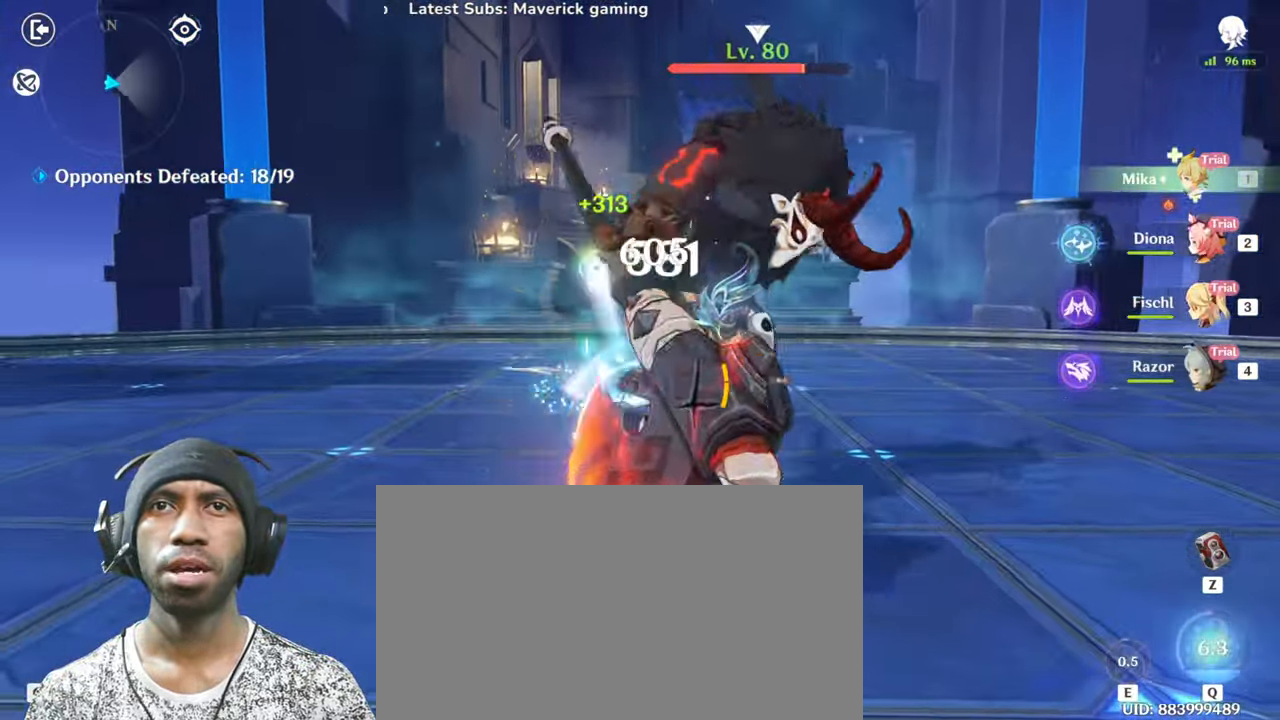
{"keys": ["w"], "mouse": ["left"], "events": [[17, "mouse_left", "down"], [150, "mouse_left", "up"], [300, "mouse_left", "down"]]}
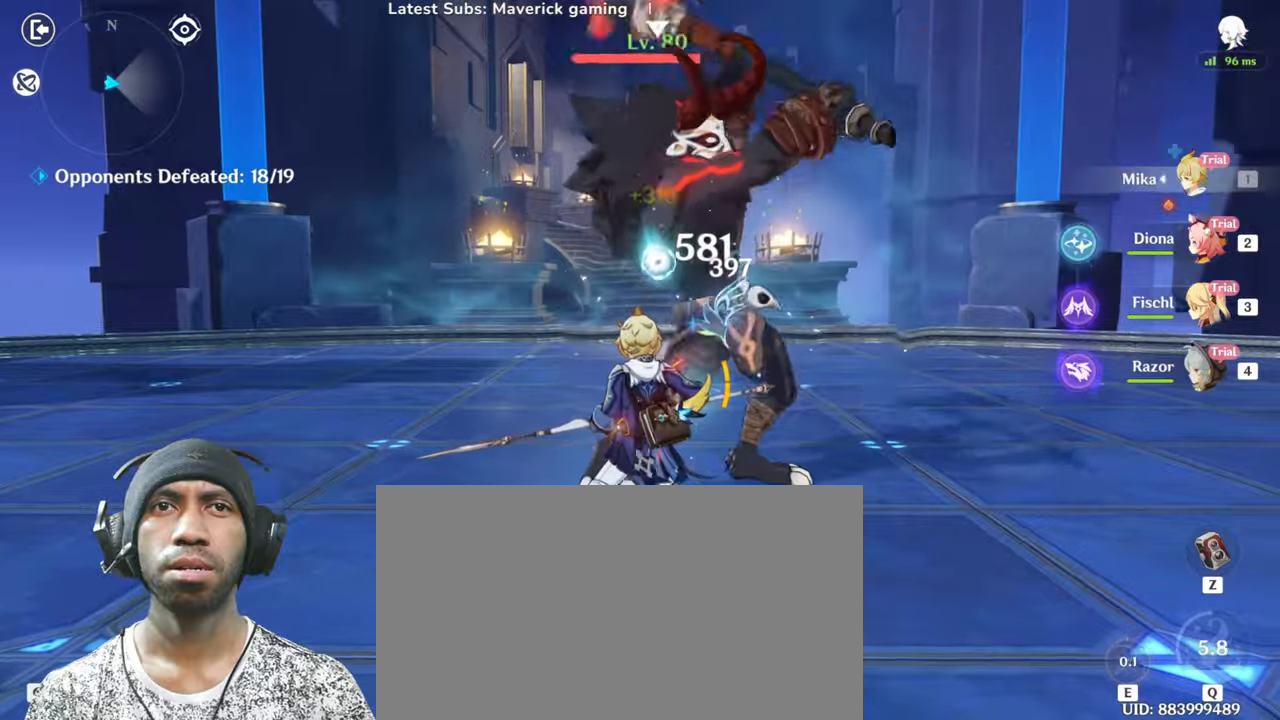
{"keys": ["w"], "mouse": ["left"], "events": []}
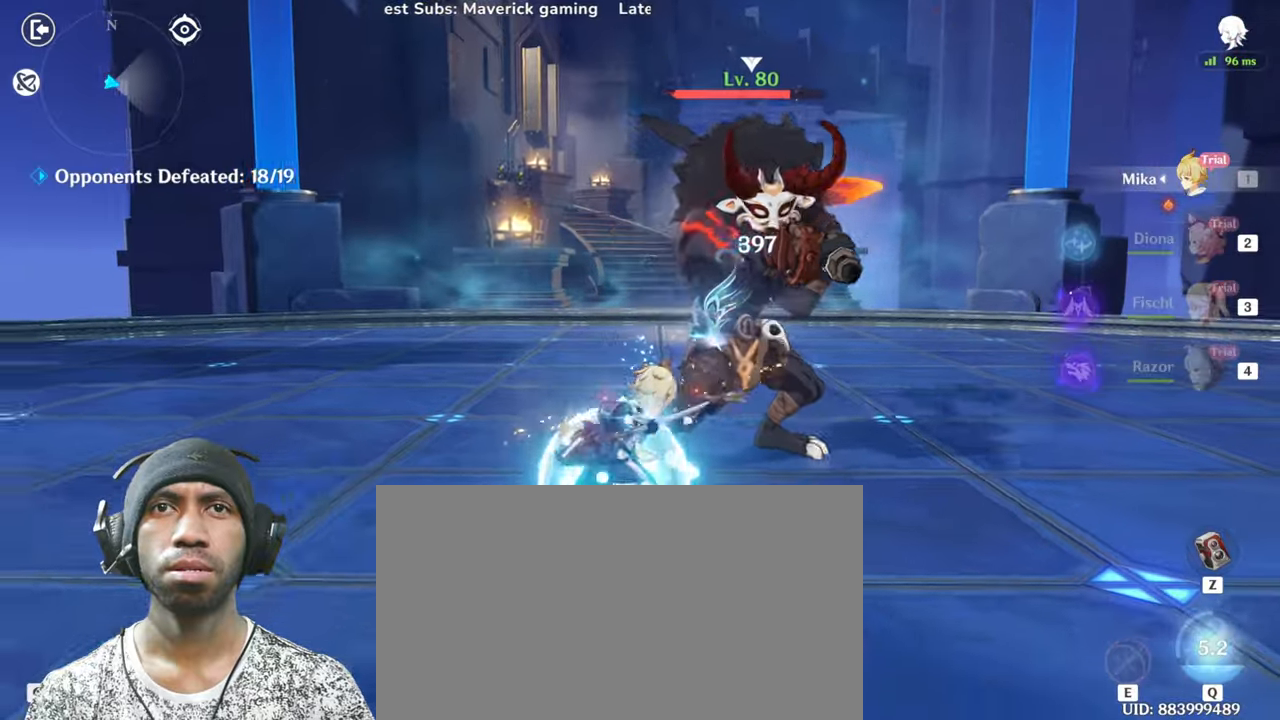
{"keys": ["w"], "mouse": []}
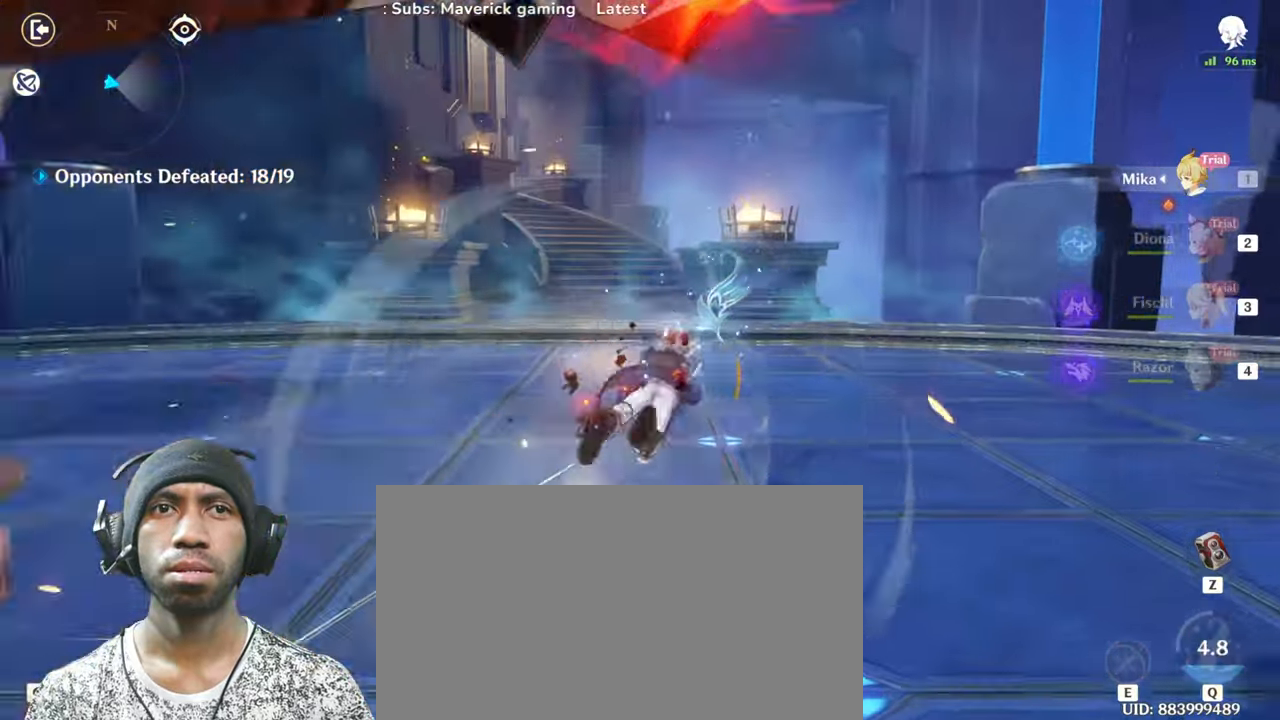
{"keys": ["w"], "mouse": [], "events": [[200, "mouse_left", "down"], [351, "mouse_left", "up"]]}
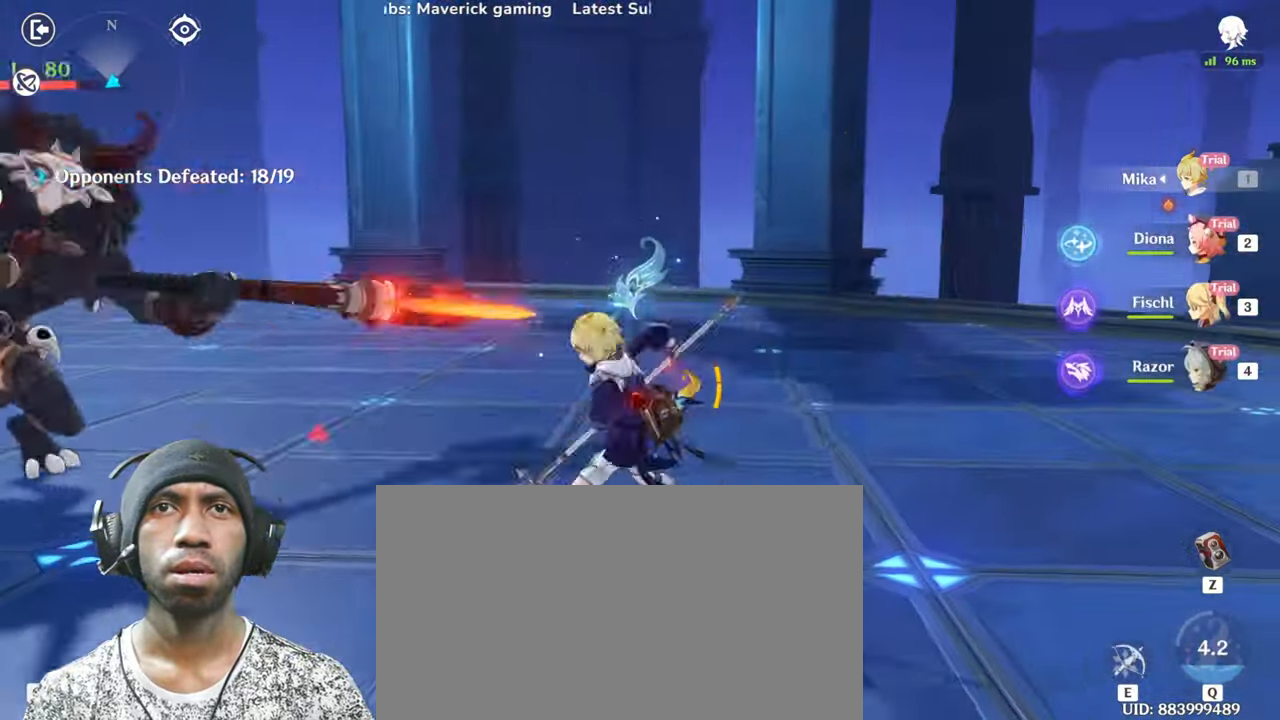
{"keys": ["w"], "mouse": [], "events": [[16, "mouse_left", "down"], [183, "mouse_left", "up"], [267, "mouse_left", "down"], [450, "mouse_left", "up"]]}
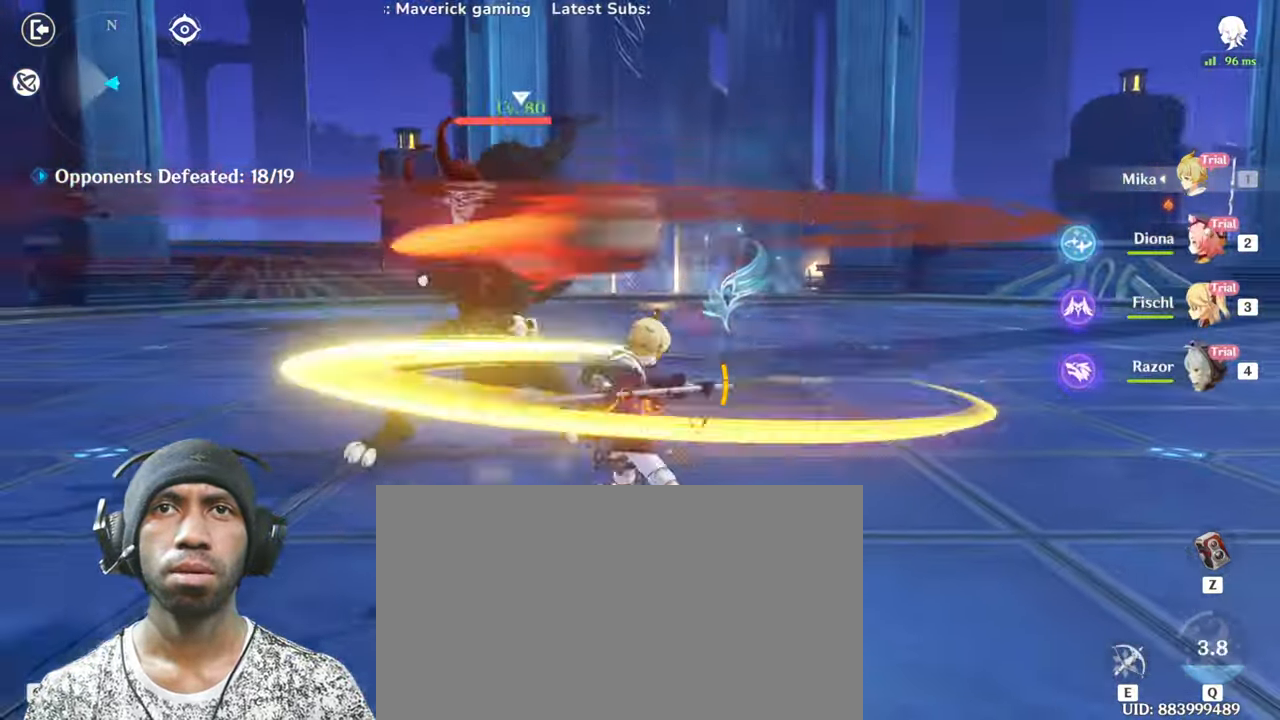
{"keys": ["w"], "mouse": [], "events": [[17, "mouse_left", "down"], [451, "mouse_left", "up"]]}
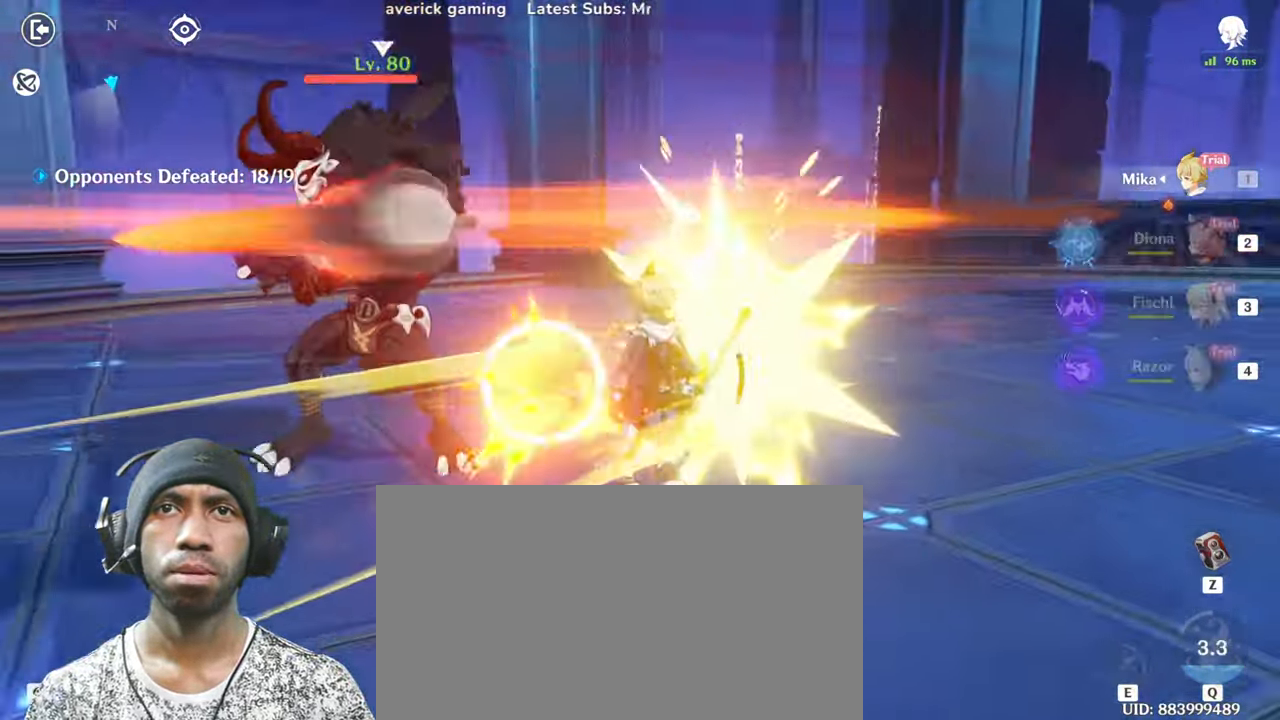
{"keys": ["a", "w"], "mouse": ["left"], "events": [[16, "mouse_left", "down"], [200, "mouse_left", "up"], [283, "mouse_left", "down"], [450, "a", "down"]]}
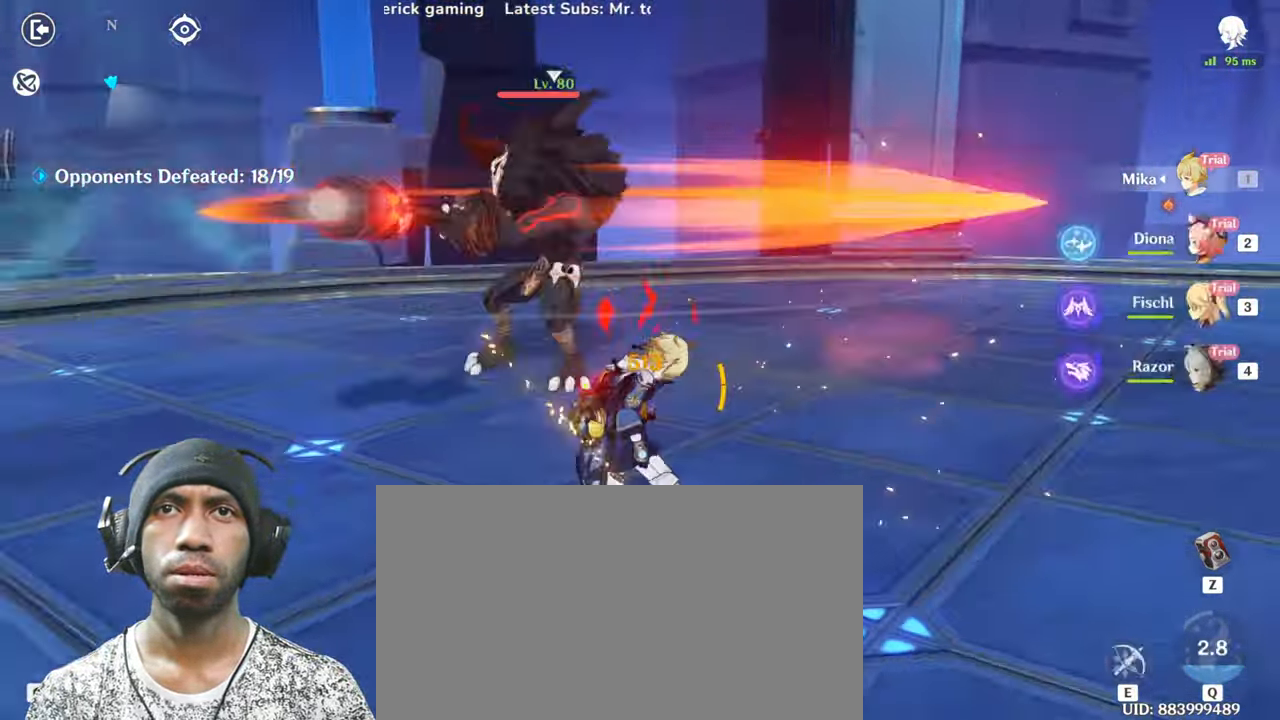
{"keys": ["a", "w"], "mouse": ["left"], "events": []}
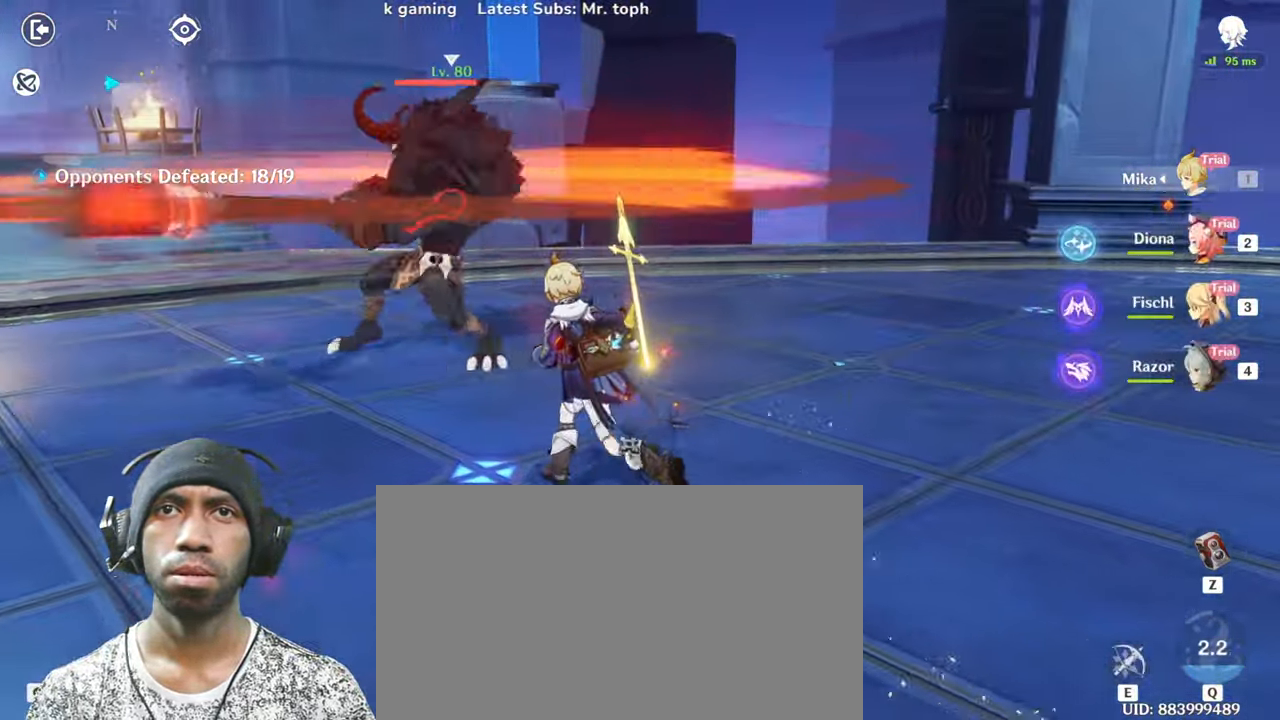
{"keys": ["w"], "mouse": ["left"], "events": [[133, "mouse_left", "up"], [183, "a", "up"], [250, "mouse_left", "down"], [417, "mouse_left", "up"], [500, "mouse_left", "down"]]}